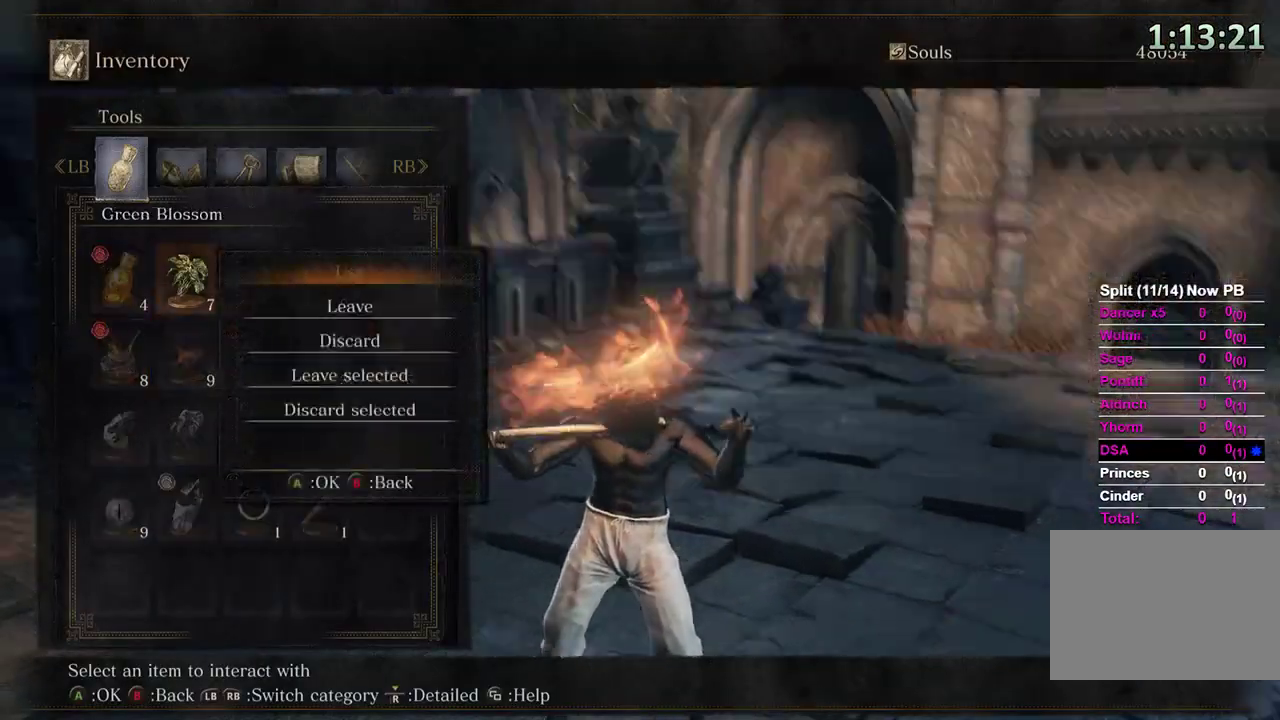
Gameplay with a controller (Xbox layout); each line is a JSON object with the inputs held at the frame after it (dt_ms = milliseconds from this image to that frame). "events" lists button and stick changes between this image and that frame as [ms after this image, input, new state], when the widget could be followed in between. Not read: START.
{"dt_ms": 500, "buttons": [], "left_stick": "down-left", "right_stick": "center", "events": [[67, "right_stick", "center"], [267, "A", "down"], [333, "A", "up"], [400, "A", "down"], [467, "A", "up"]]}
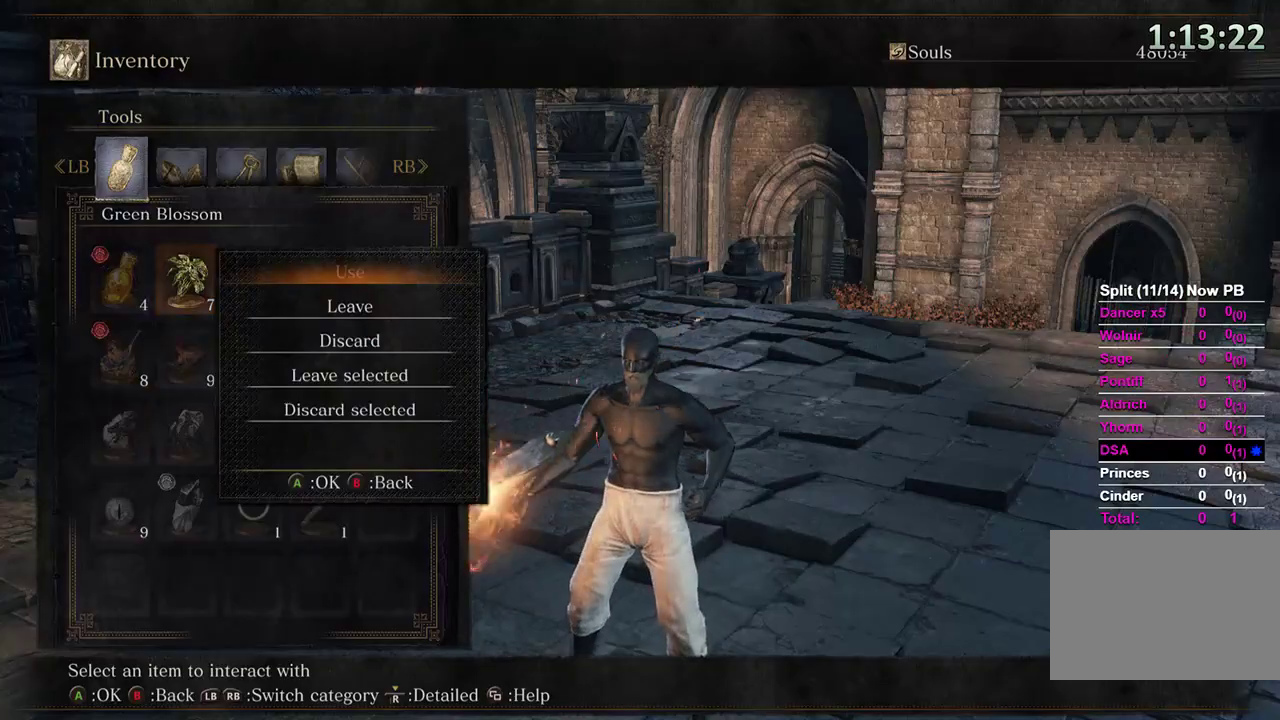
{"dt_ms": 500, "buttons": [], "left_stick": "down-left", "right_stick": "center", "events": [[33, "A", "down"], [100, "A", "up"], [300, "A", "down"], [400, "A", "up"]]}
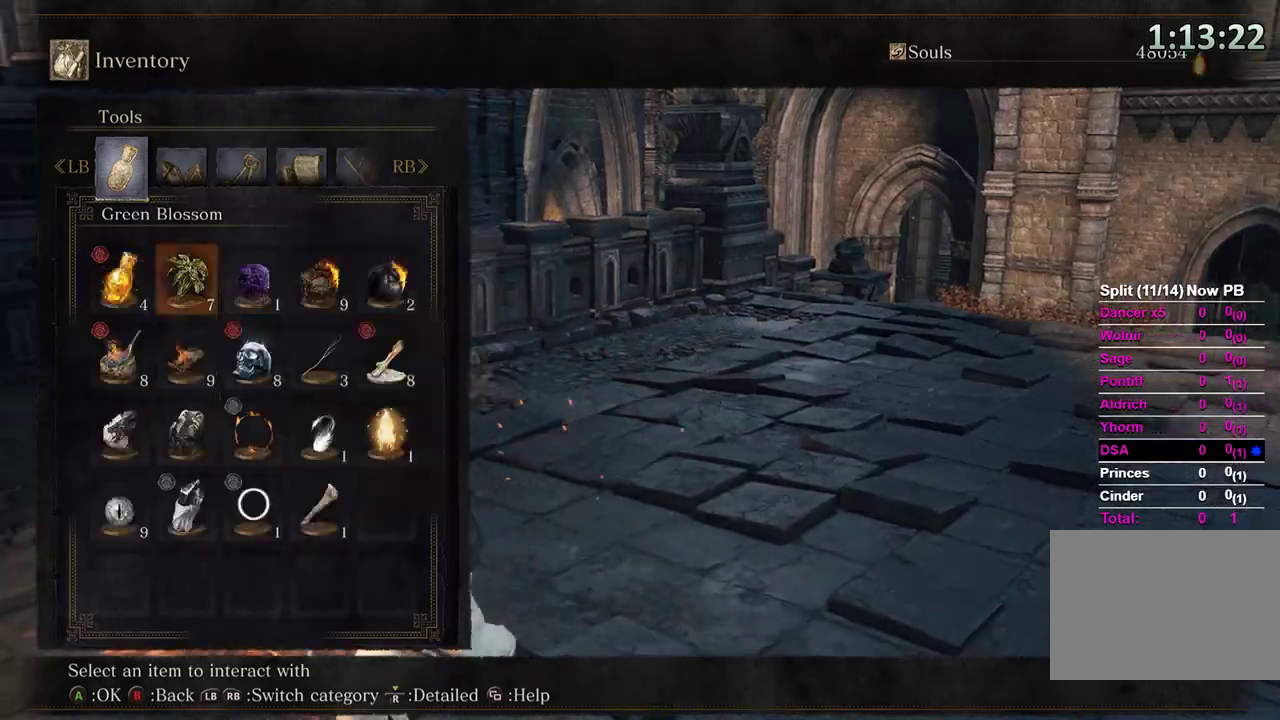
{"dt_ms": 500, "buttons": ["B"], "left_stick": "up-left", "right_stick": "left", "events": [[167, "right_stick", "down-left"], [367, "left_stick", "up-left"], [433, "B", "down"], [467, "right_stick", "left"]]}
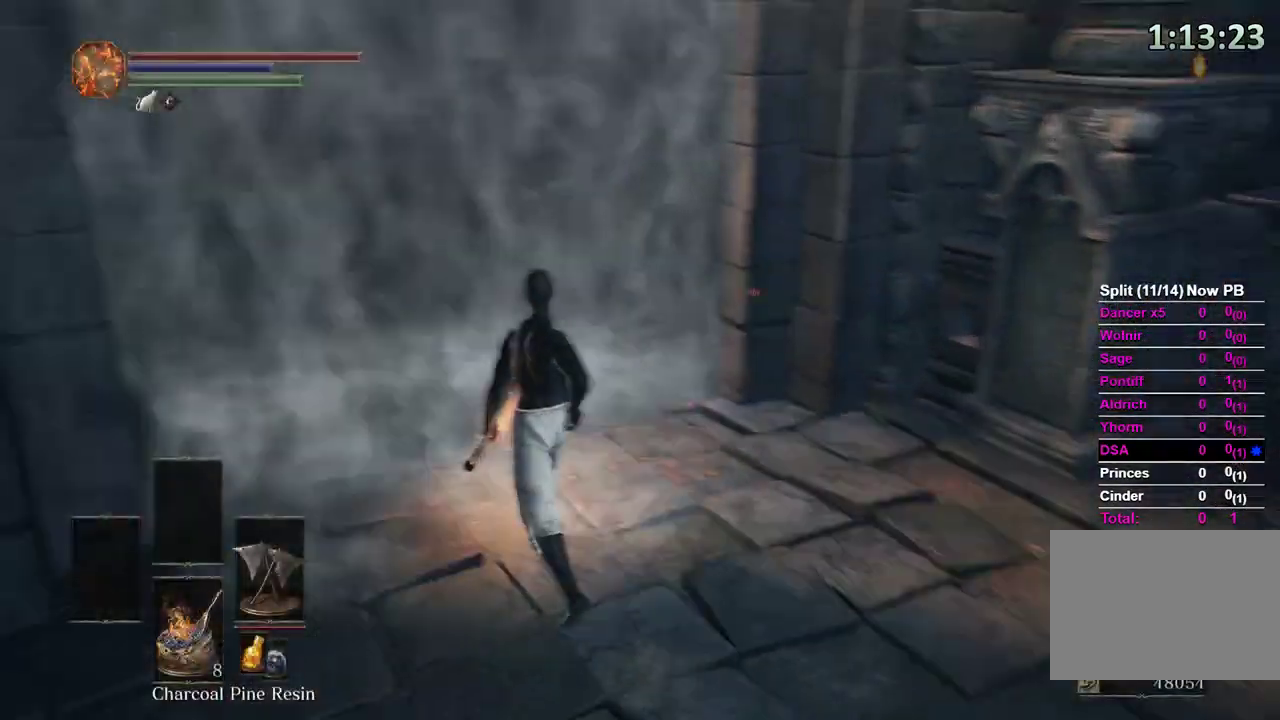
{"dt_ms": 500, "buttons": ["B"], "left_stick": "up", "right_stick": "center", "events": [[100, "left_stick", "up"], [100, "right_stick", "center"], [367, "A", "down"], [433, "A", "up"]]}
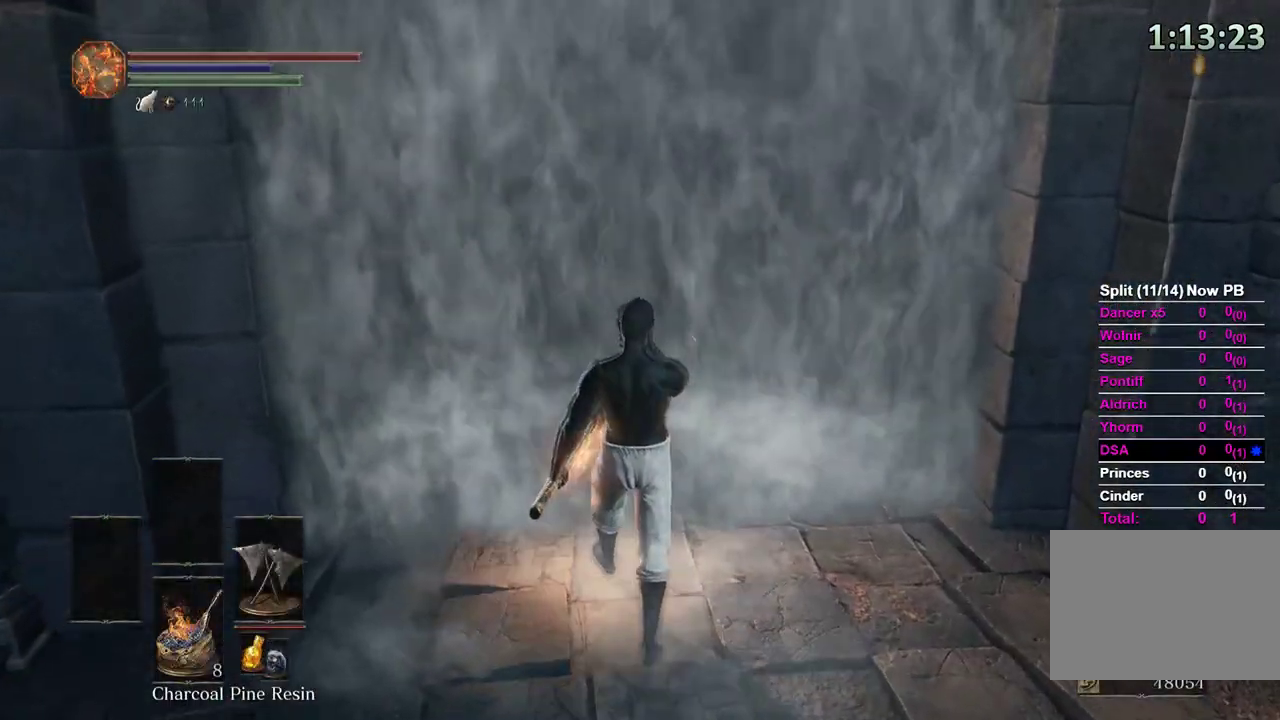
{"dt_ms": 500, "buttons": ["B"], "left_stick": "up", "right_stick": "center", "events": [[33, "A", "down"], [67, "A", "up"], [133, "A", "down"], [200, "A", "up"], [267, "A", "down"], [300, "A", "up"], [400, "A", "down"], [467, "A", "up"]]}
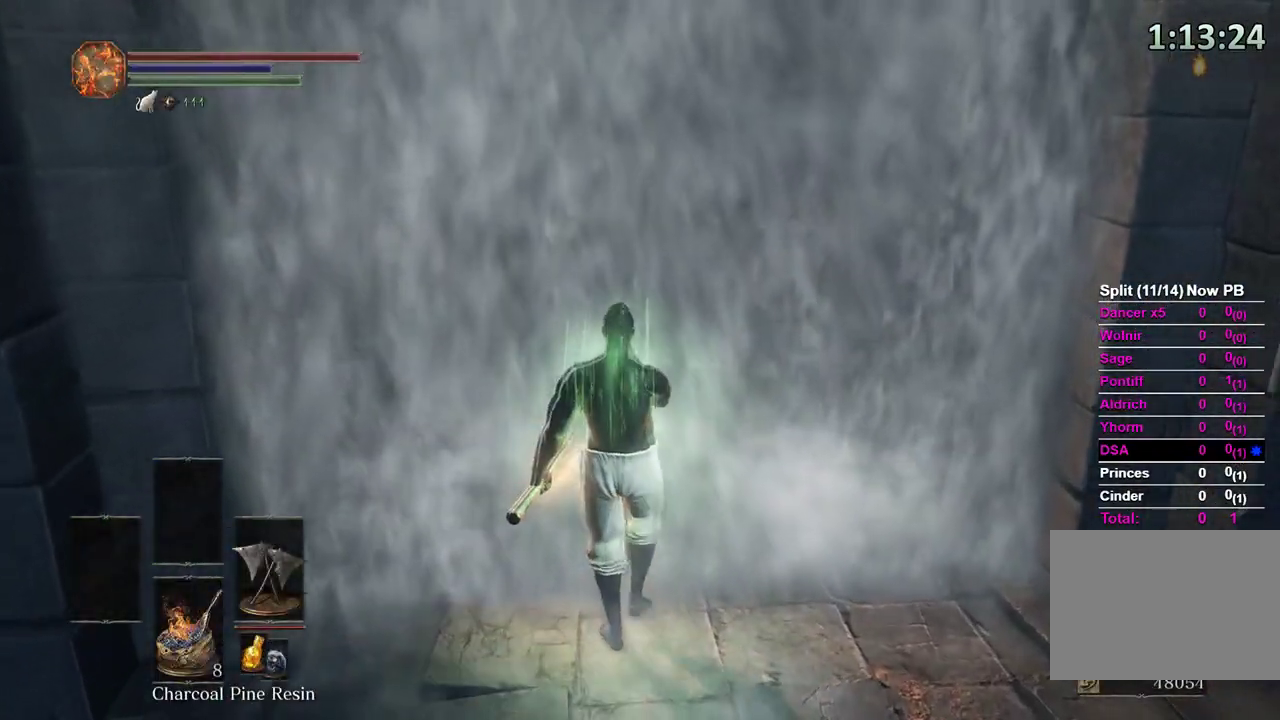
{"dt_ms": 500, "buttons": ["B"], "left_stick": "up", "right_stick": "center", "events": [[33, "A", "down"], [67, "A", "up"], [167, "A", "down"], [200, "A", "up"], [267, "A", "down"], [333, "A", "up"], [367, "A", "down"], [400, "A", "up"]]}
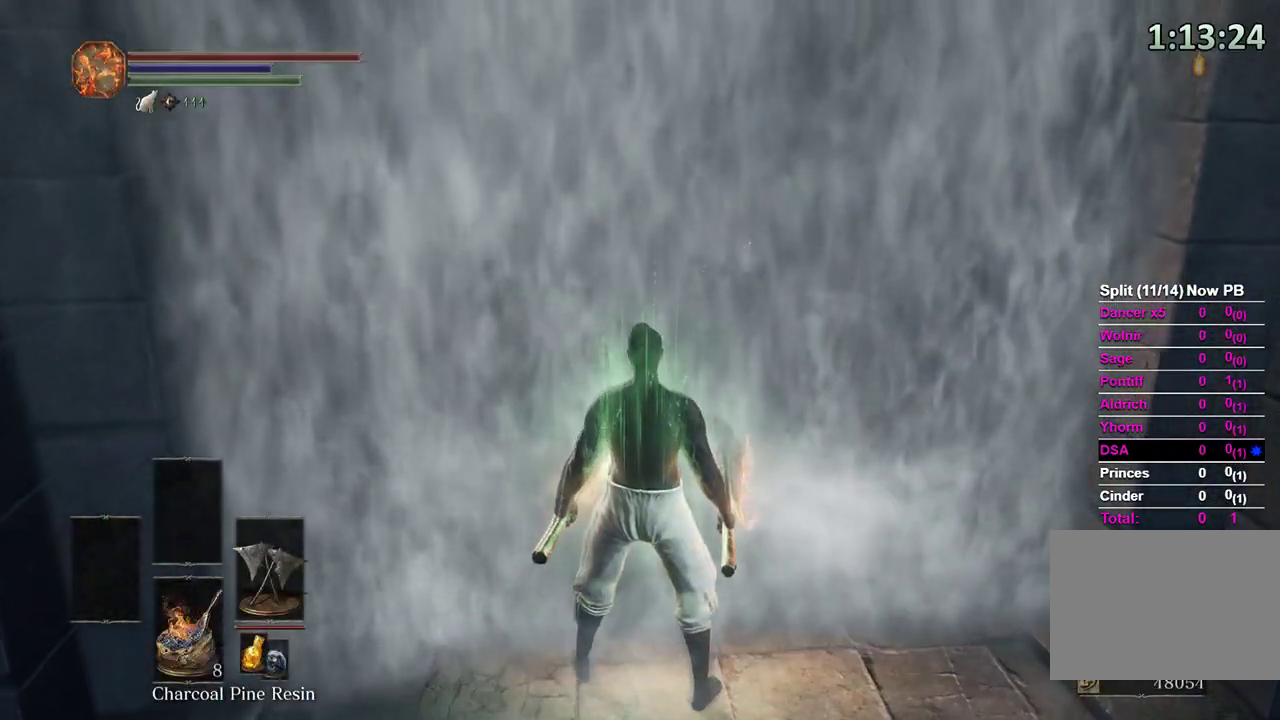
{"dt_ms": 500, "buttons": ["B", "DPAD_UP"], "left_stick": "up", "right_stick": "center", "events": [[267, "A", "down"], [333, "A", "up"], [333, "DPAD_UP", "down"], [400, "DPAD_UP", "up"], [500, "DPAD_UP", "down"]]}
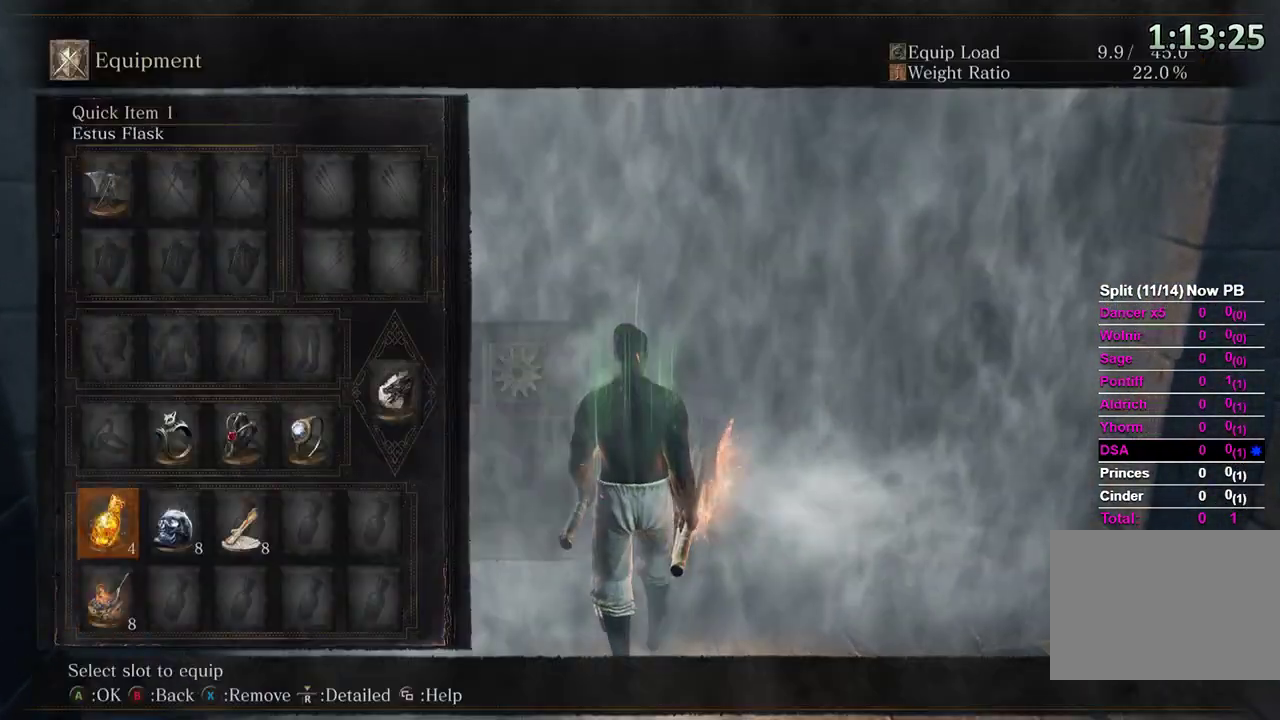
{"dt_ms": 500, "buttons": ["B"], "left_stick": "up", "right_stick": "center", "events": [[100, "DPAD_UP", "up"], [167, "DPAD_UP", "down"], [233, "A", "down"], [233, "DPAD_UP", "up"], [367, "A", "up"], [367, "DPAD_RIGHT", "down"], [467, "DPAD_RIGHT", "up"]]}
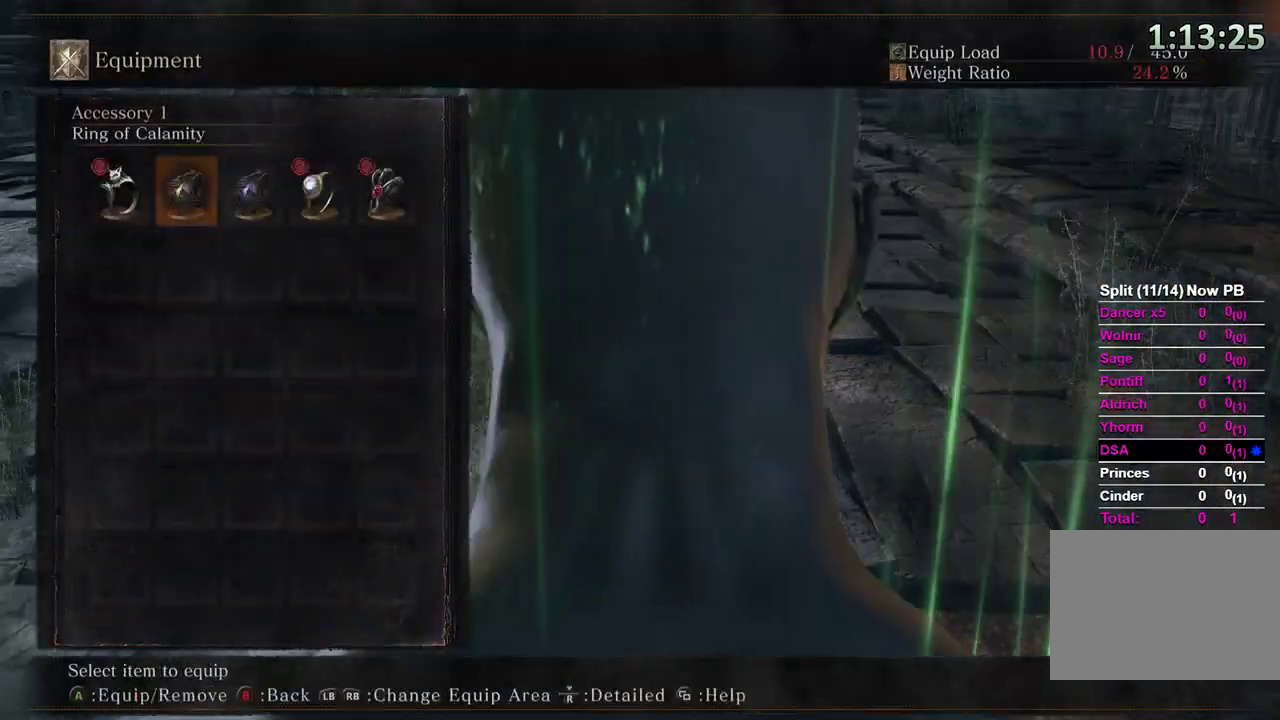
{"dt_ms": 500, "buttons": ["B"], "left_stick": "up", "right_stick": "center", "events": [[33, "A", "down"], [100, "A", "up"]]}
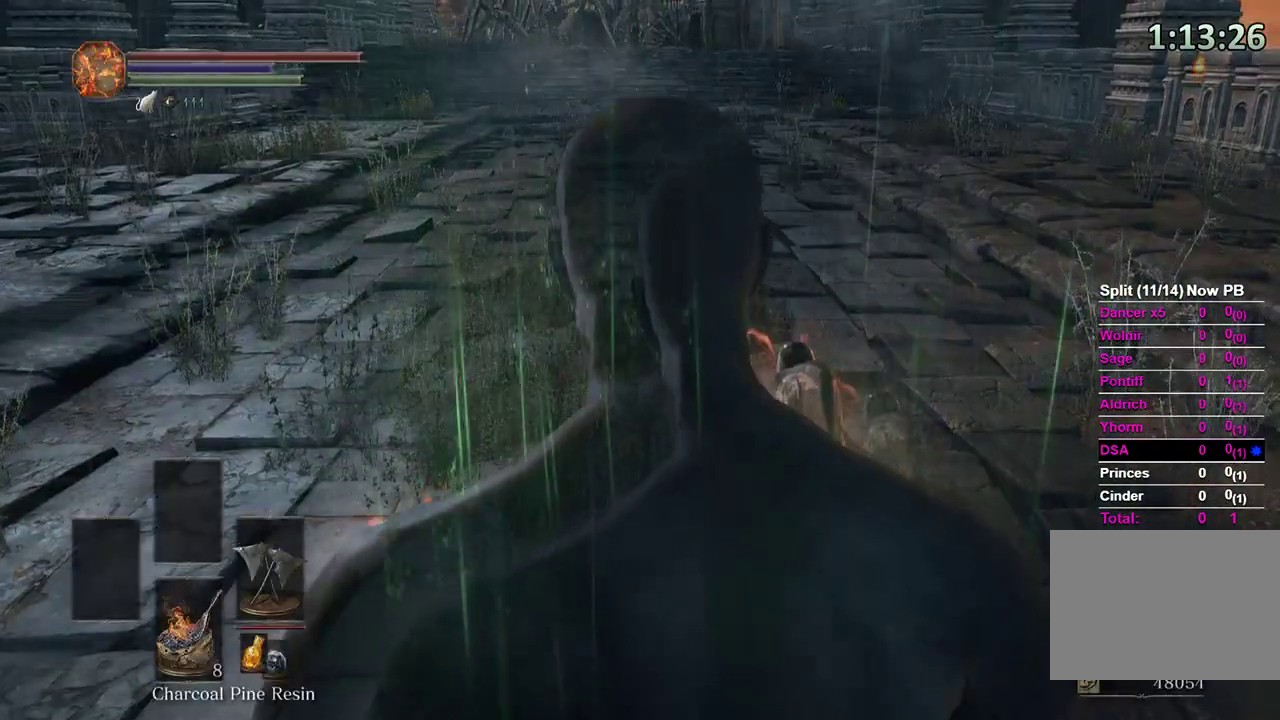
{"dt_ms": 500, "buttons": ["B"], "left_stick": "up", "right_stick": "center", "events": [[233, "right_stick", "up-left"], [367, "right_stick", "center"]]}
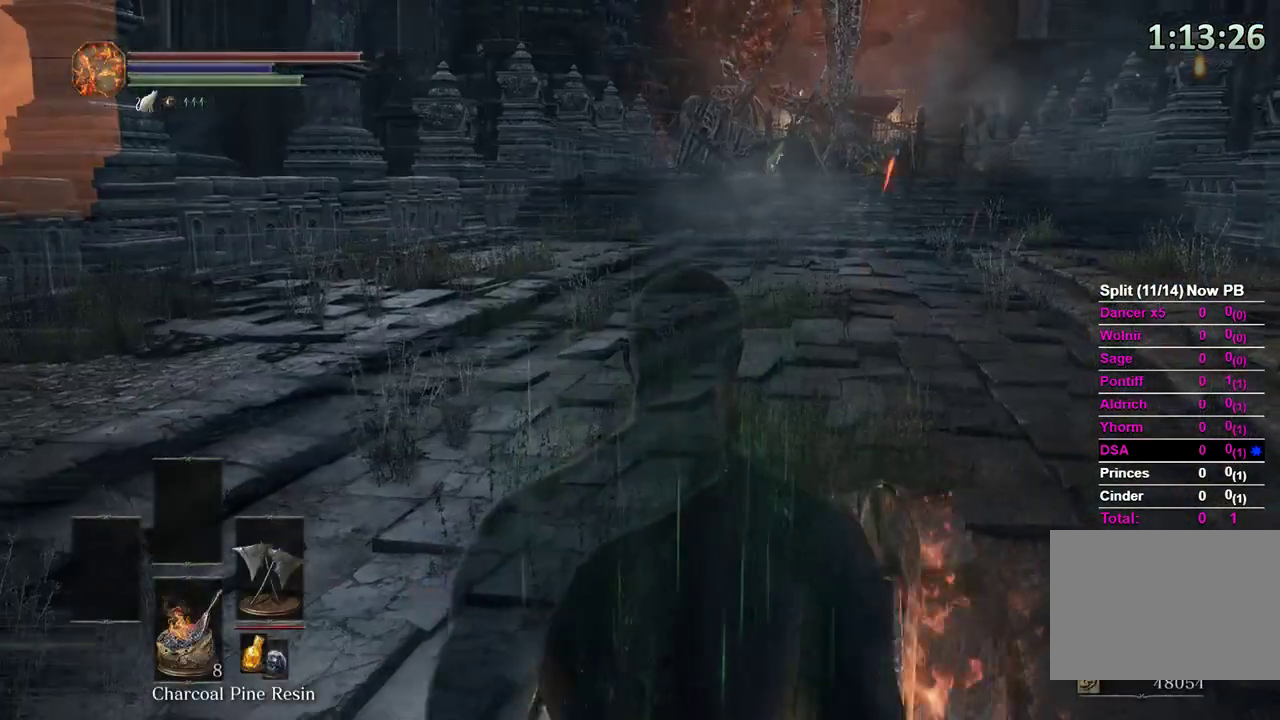
{"dt_ms": 1000, "buttons": ["B"], "left_stick": "up", "right_stick": "down-right"}
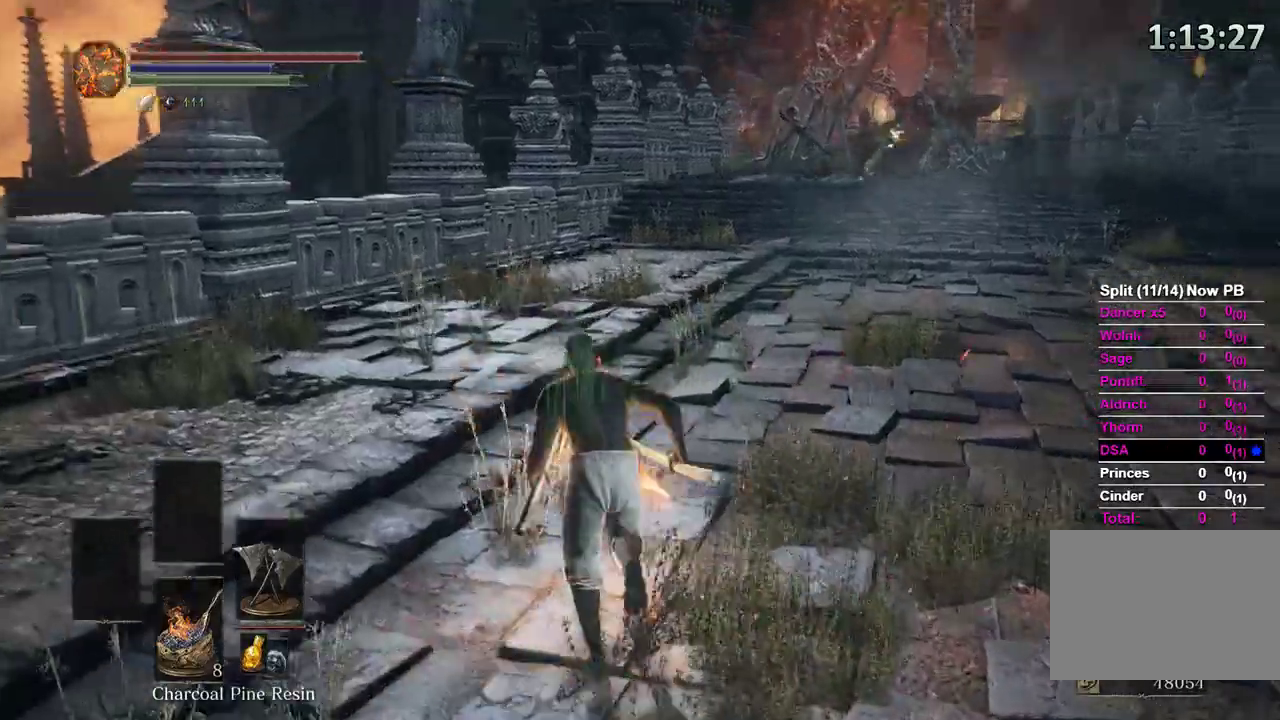
{"dt_ms": 500, "buttons": ["B"], "left_stick": "up", "right_stick": "down-right"}
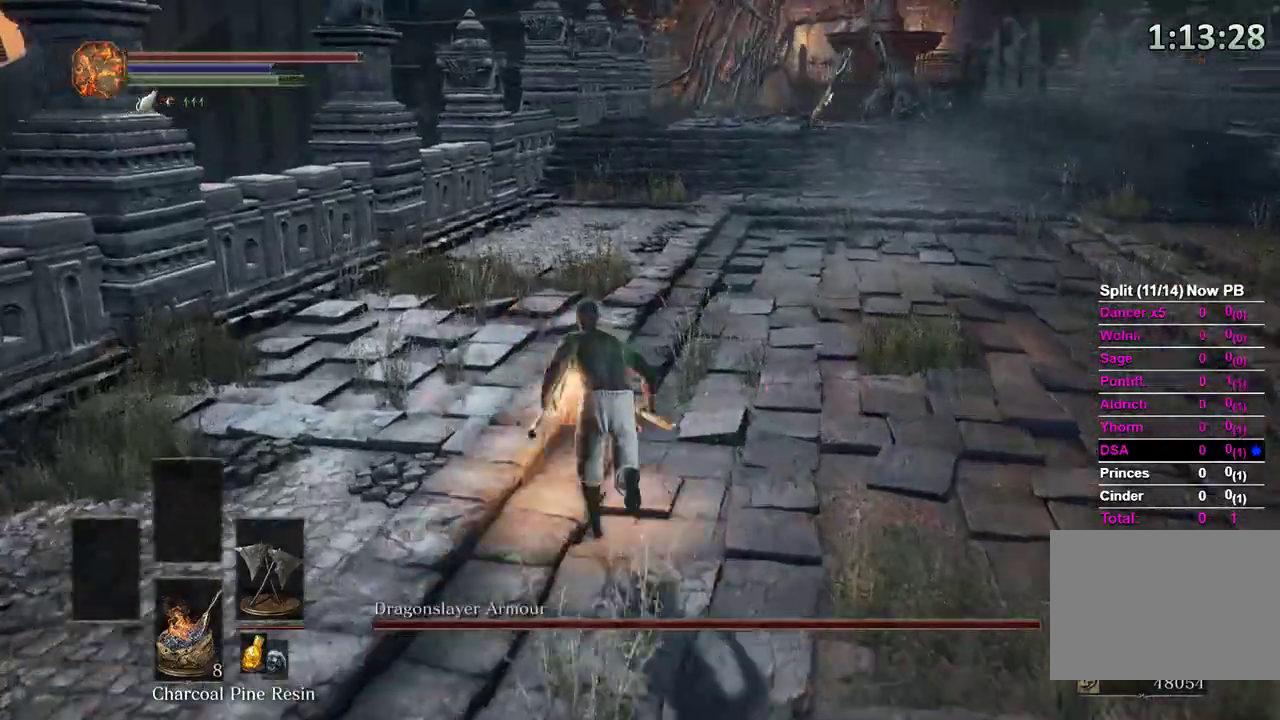
{"dt_ms": 1000, "buttons": [], "left_stick": "up", "right_stick": "center"}
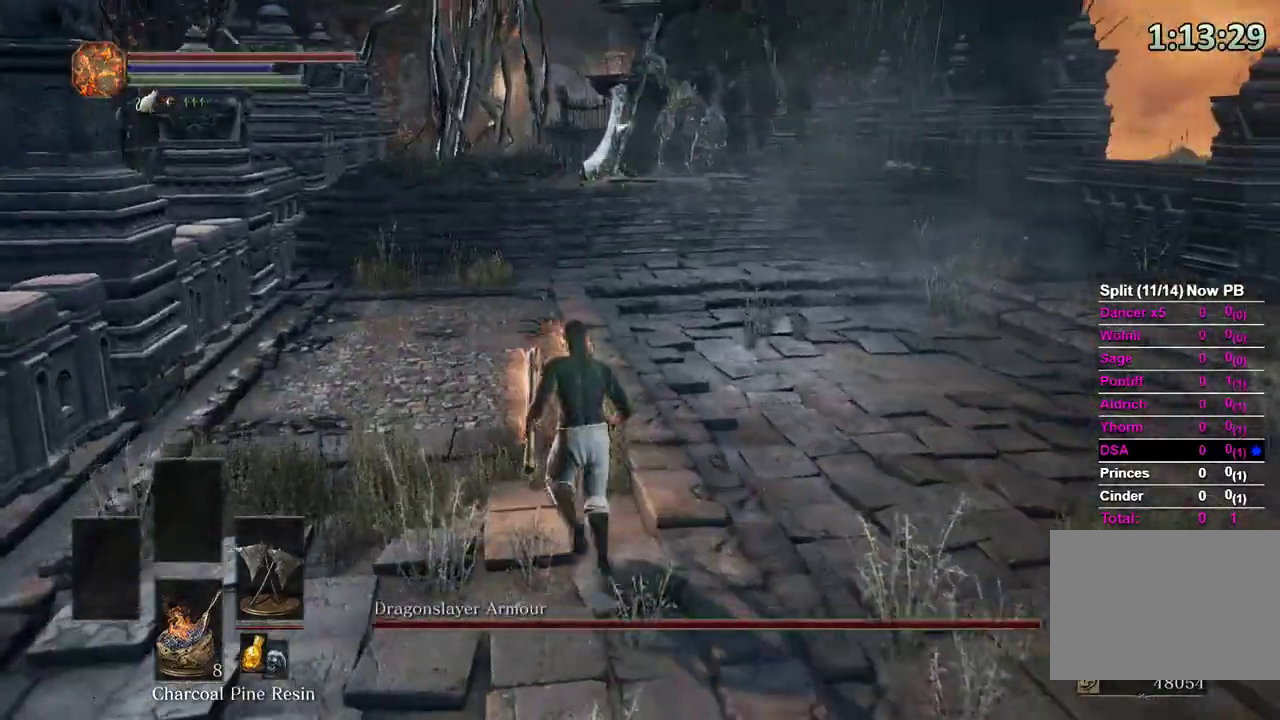
{"dt_ms": 500, "buttons": [], "left_stick": "down-left", "right_stick": "center"}
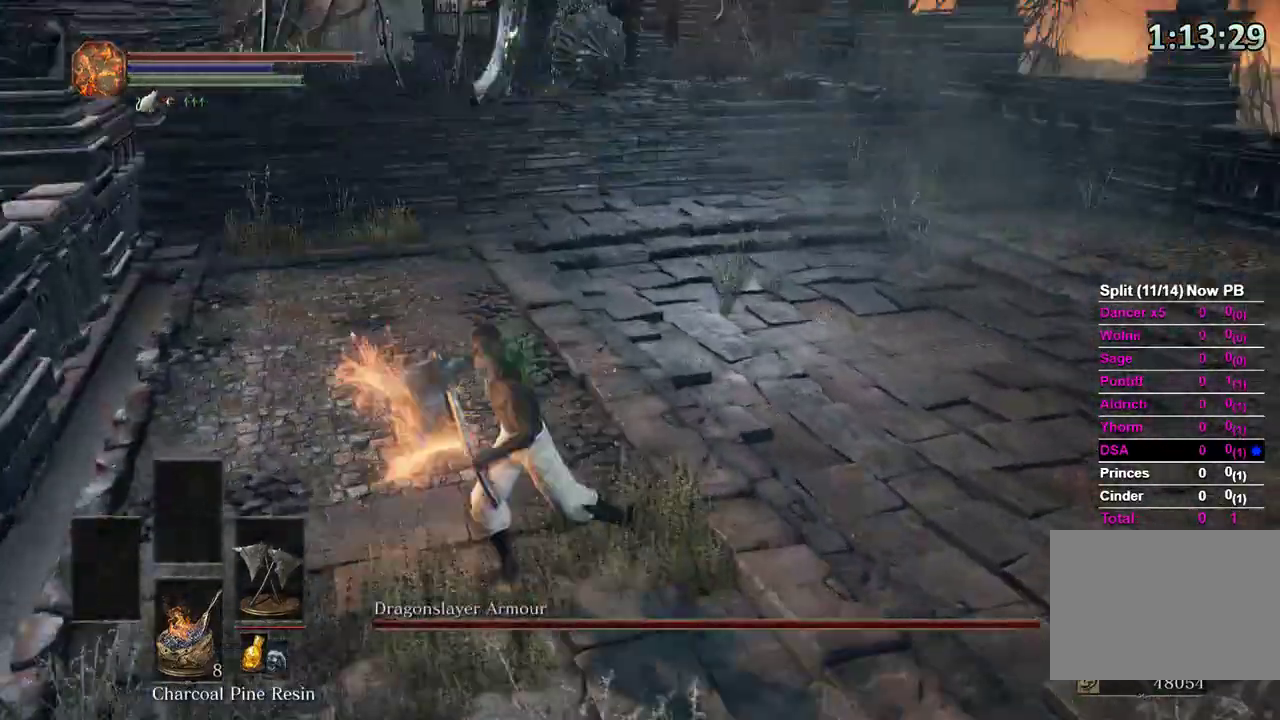
{"dt_ms": 500, "buttons": [], "left_stick": "down-right", "right_stick": "center", "events": [[33, "left_stick", "down-right"], [100, "left_stick", "up-right"], [233, "left_stick", "up-left"], [367, "left_stick", "down-left"], [500, "left_stick", "down-right"]]}
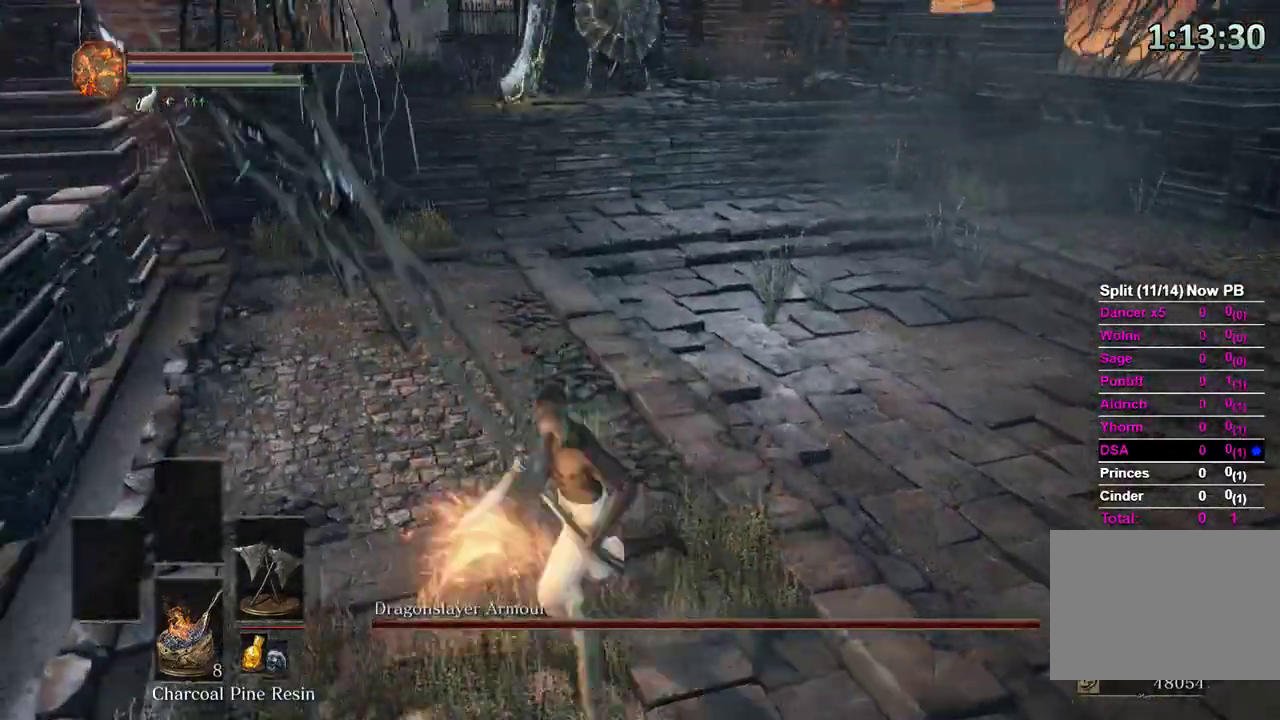
{"dt_ms": 500, "buttons": [], "left_stick": "down-left", "right_stick": "center", "events": [[67, "right_stick", "up-left"], [133, "left_stick", "up-right"], [200, "left_stick", "up-left"], [200, "right_stick", "center"], [400, "left_stick", "down-left"]]}
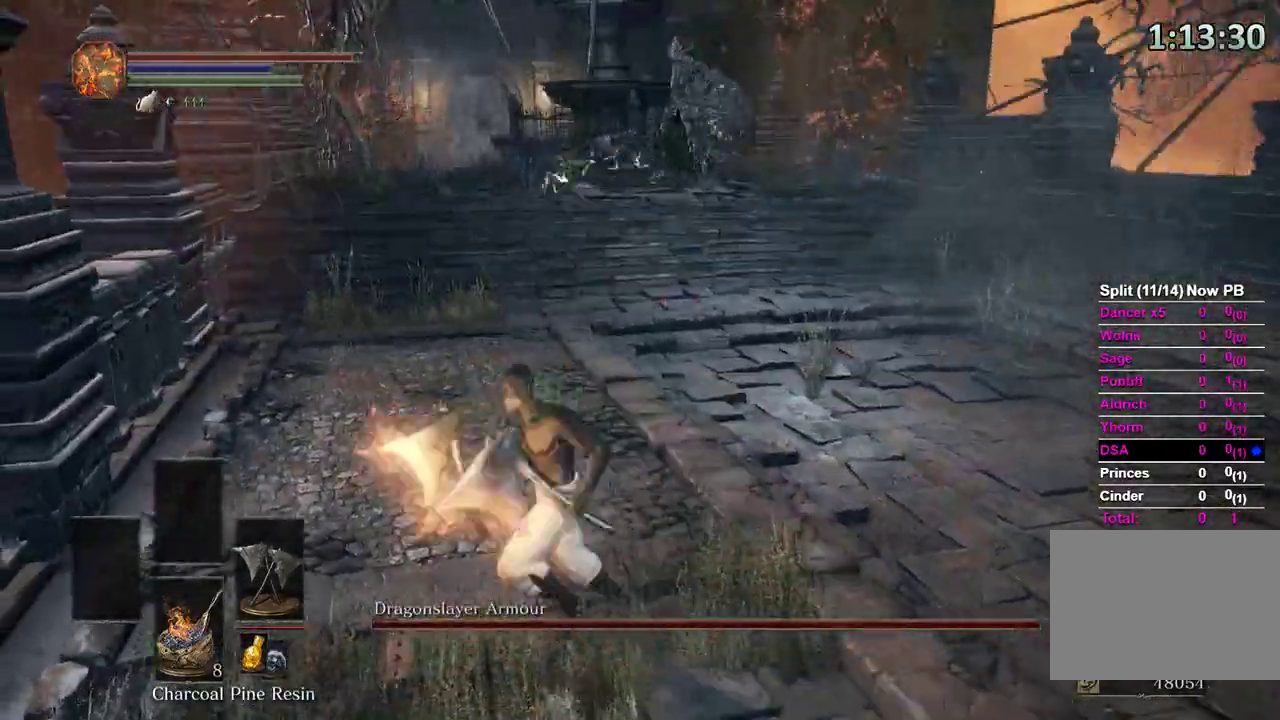
{"dt_ms": 1000, "buttons": ["B"], "left_stick": "up", "right_stick": "down-right"}
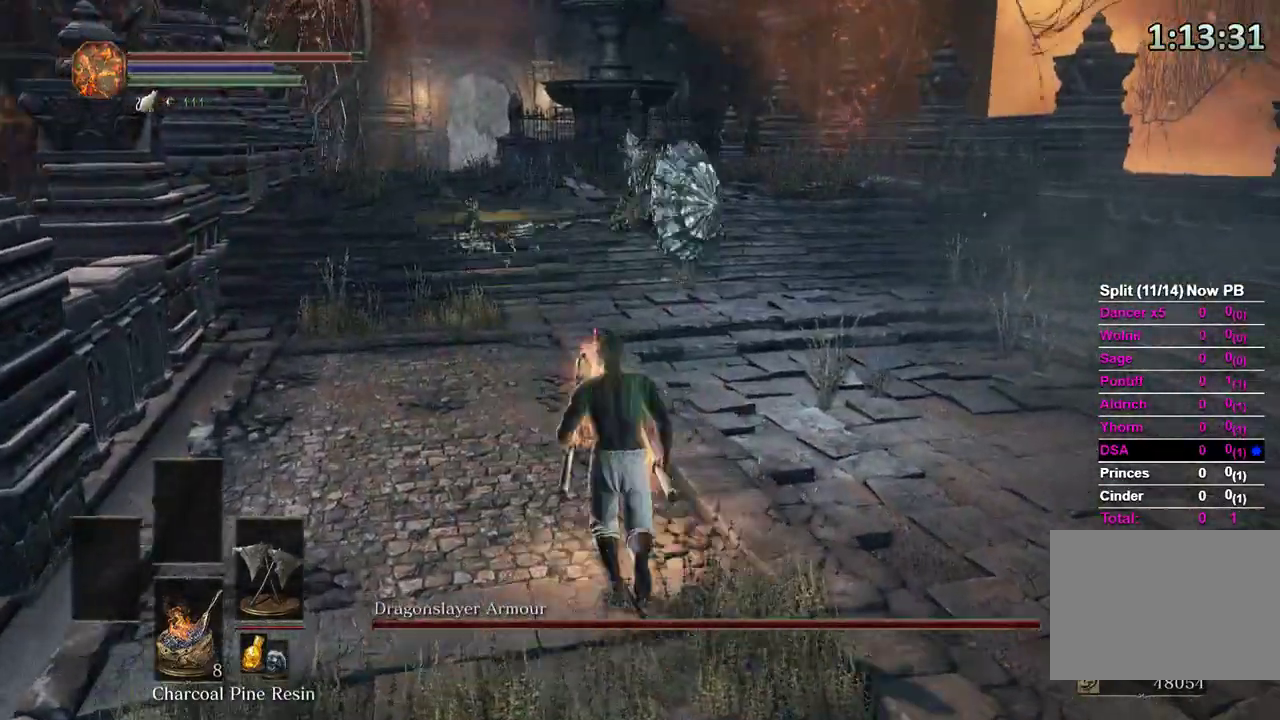
{"dt_ms": 500, "buttons": ["B"], "left_stick": "up", "right_stick": "down-right"}
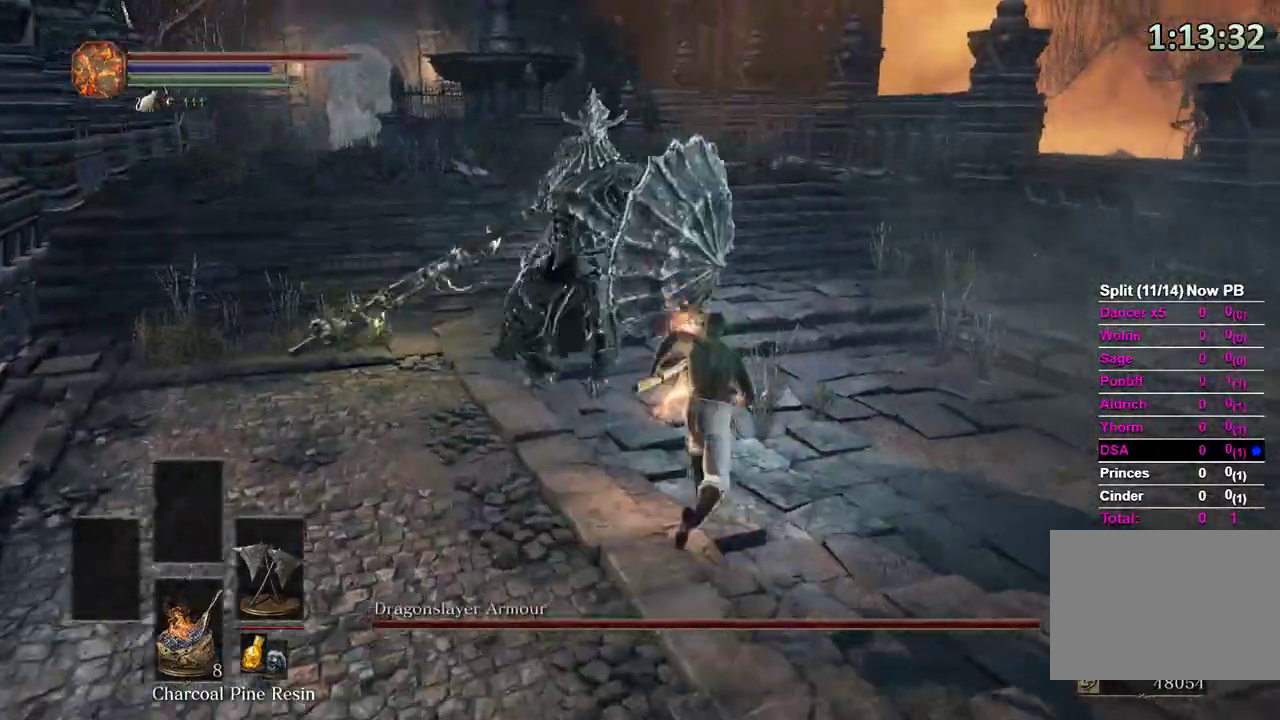
{"dt_ms": 500, "buttons": [], "left_stick": "down-left", "right_stick": "right"}
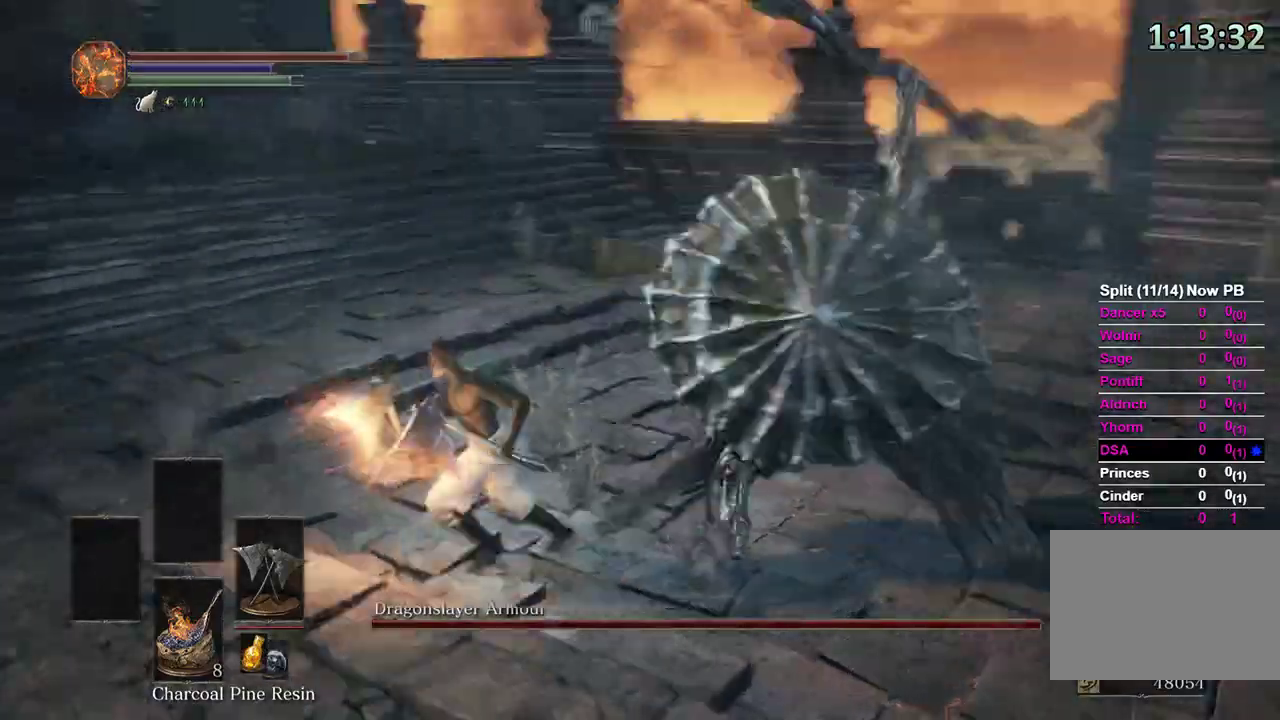
{"dt_ms": 500, "buttons": [], "left_stick": "up-right", "right_stick": "center"}
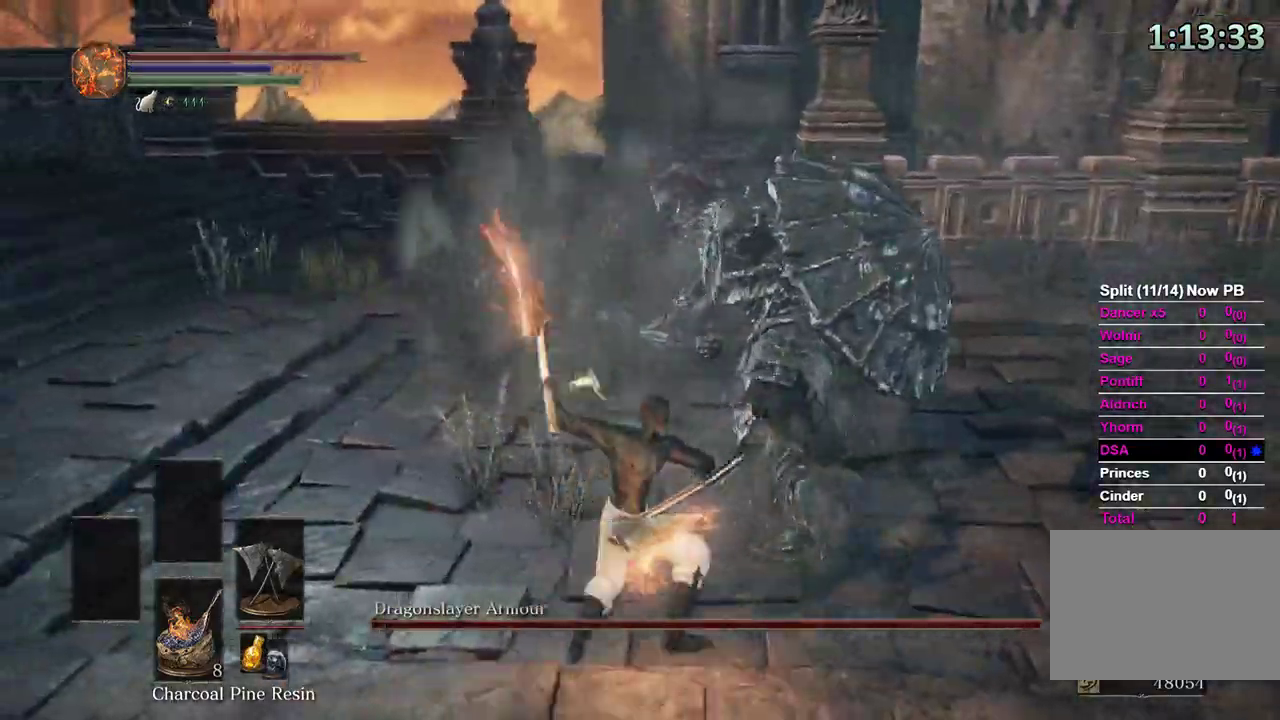
{"dt_ms": 500, "buttons": ["B"], "left_stick": "up", "right_stick": "right", "events": [[267, "B", "down"], [367, "right_stick", "right"], [467, "left_stick", "up"]]}
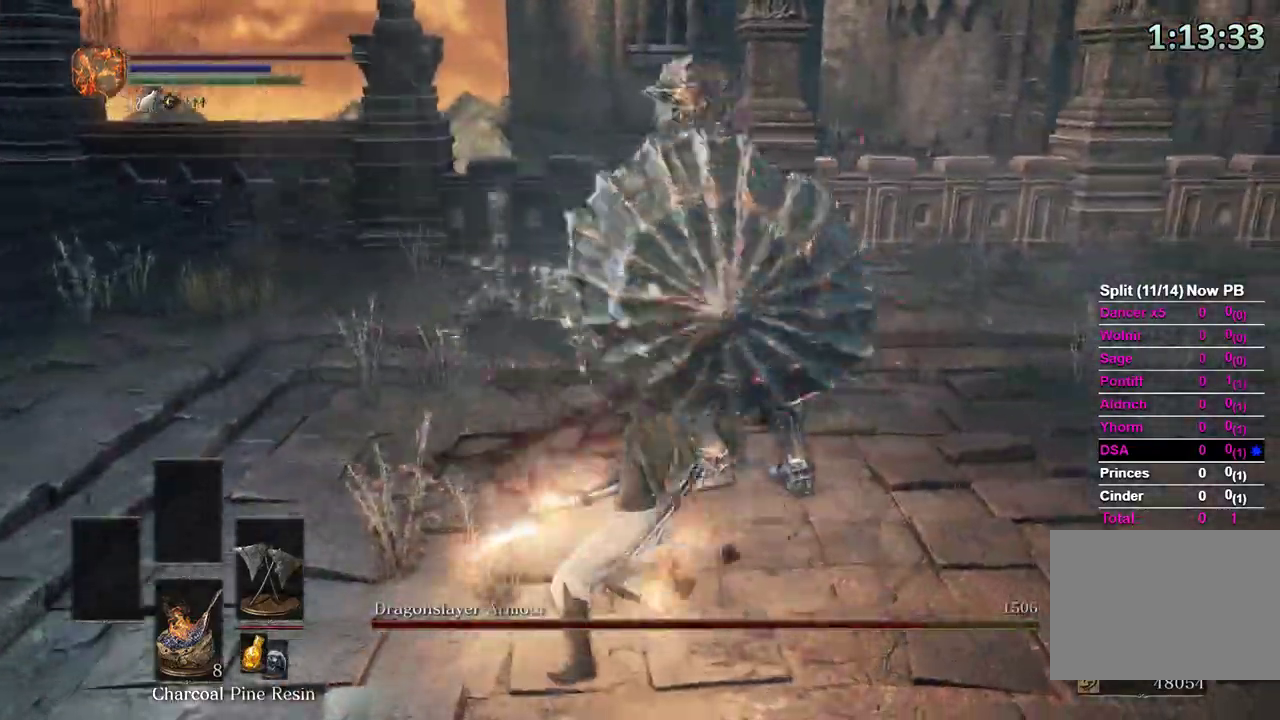
{"dt_ms": 500, "buttons": ["B"], "left_stick": "up", "right_stick": "right", "events": []}
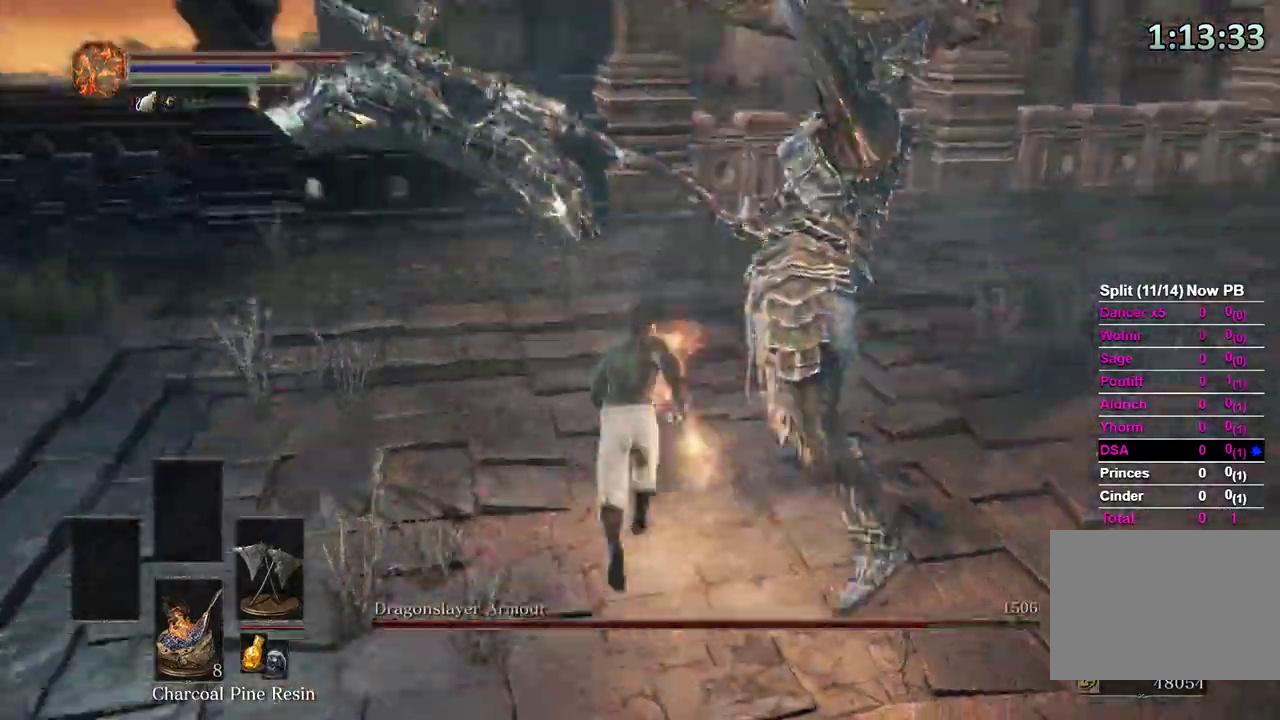
{"dt_ms": 500, "buttons": ["L1"], "left_stick": "up-right", "right_stick": "right", "events": [[33, "B", "up"], [200, "left_stick", "up-left"], [467, "L1", "down"], [500, "left_stick", "up-right"]]}
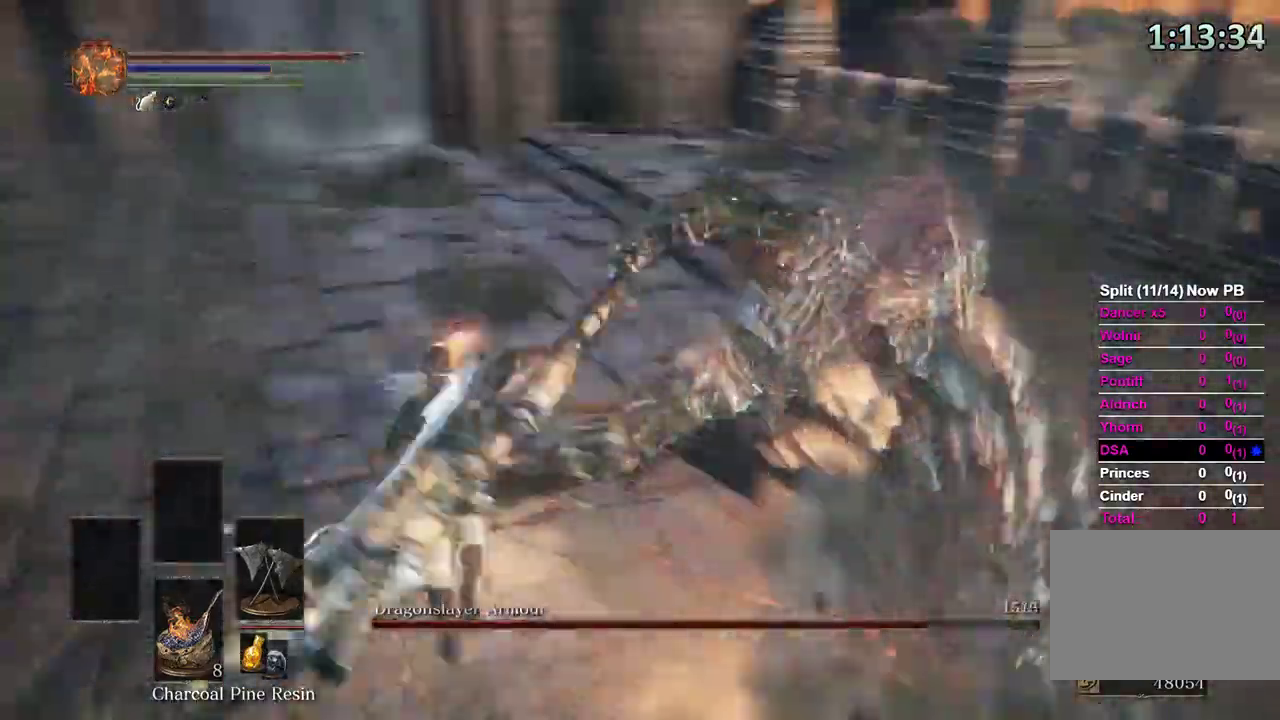
{"dt_ms": 500, "buttons": [], "left_stick": "up-right", "right_stick": "right"}
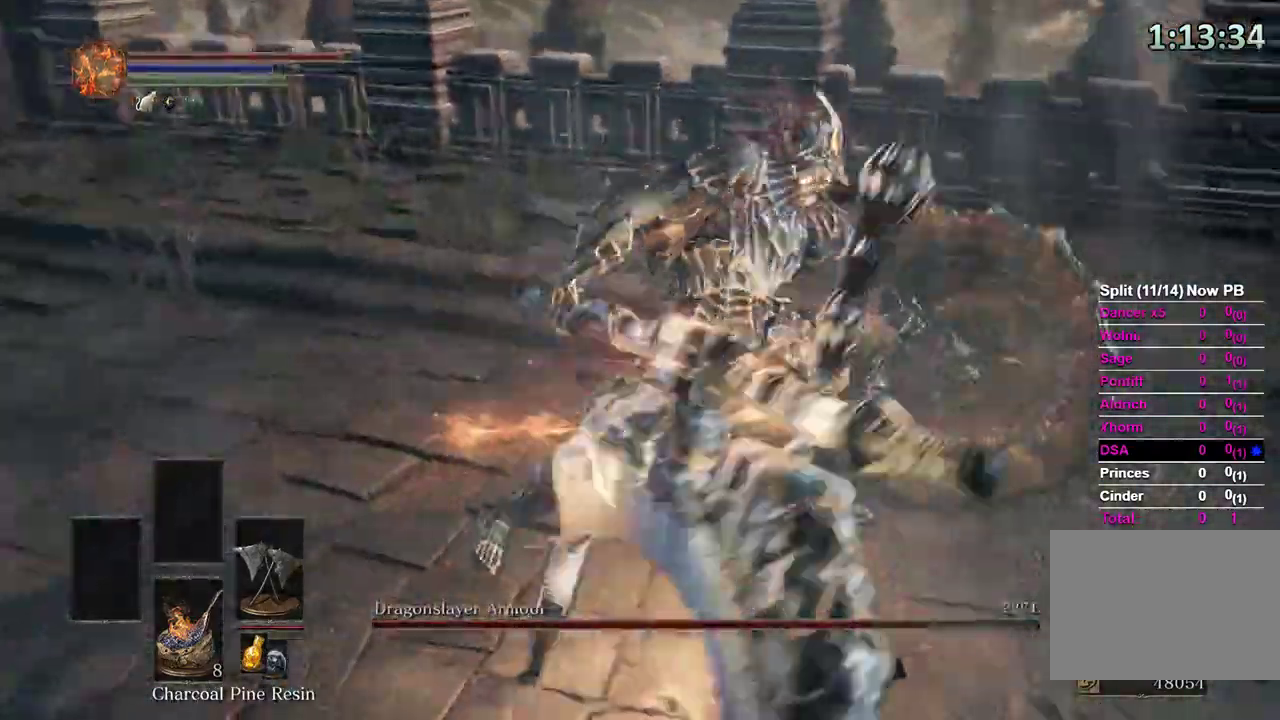
{"dt_ms": 500, "buttons": [], "left_stick": "down-left", "right_stick": "center", "events": [[167, "right_stick", "center"], [267, "right_stick", "right"], [300, "left_stick", "down-right"], [400, "left_stick", "down-left"], [400, "right_stick", "center"]]}
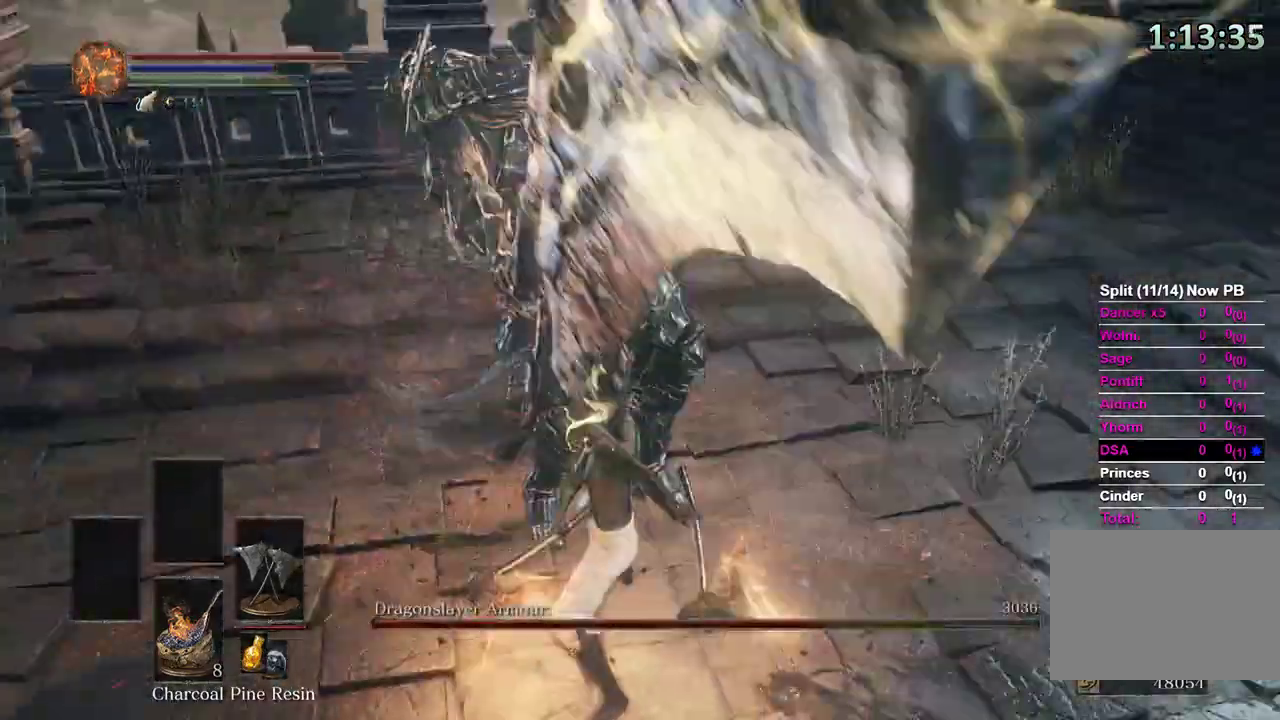
{"dt_ms": 500, "buttons": [], "left_stick": "up-left", "right_stick": "left", "events": [[67, "left_stick", "left"], [333, "L1", "down"], [333, "left_stick", "up-left"], [467, "L1", "up"], [500, "right_stick", "left"]]}
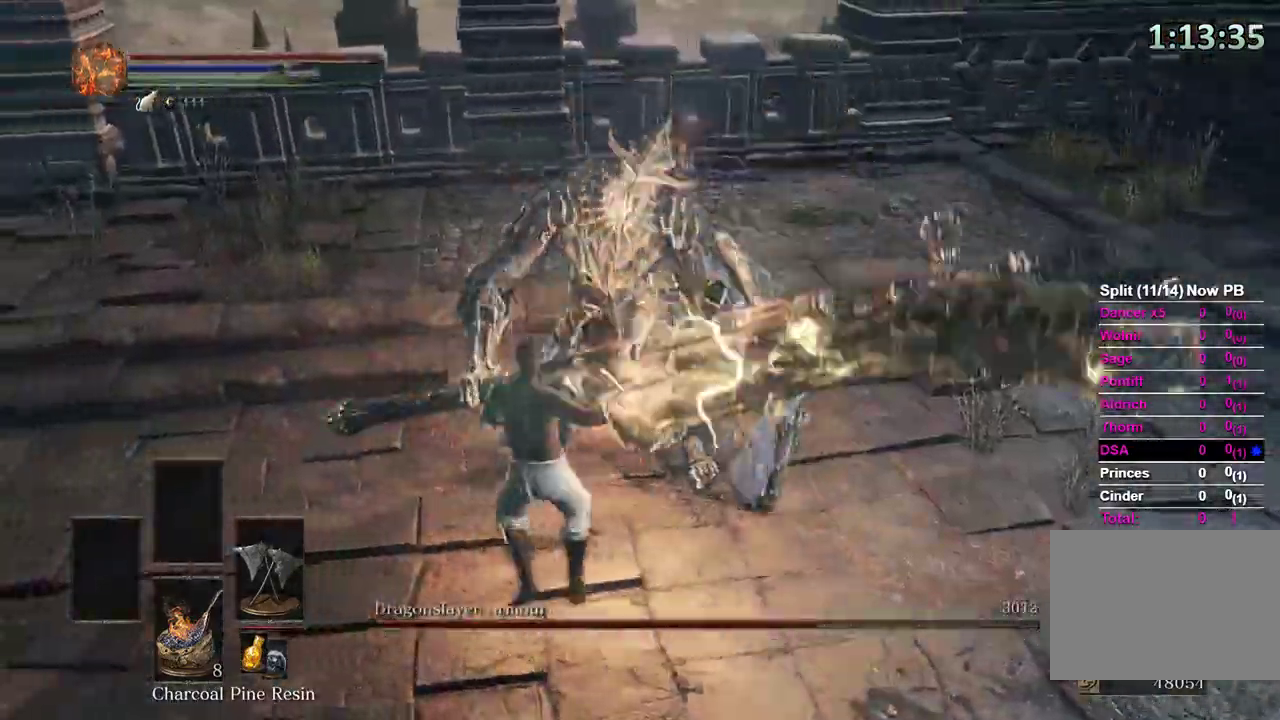
{"dt_ms": 500, "buttons": [], "left_stick": "up-right", "right_stick": "right", "events": [[100, "right_stick", "center"], [133, "left_stick", "up"], [433, "left_stick", "up-right"], [467, "right_stick", "right"]]}
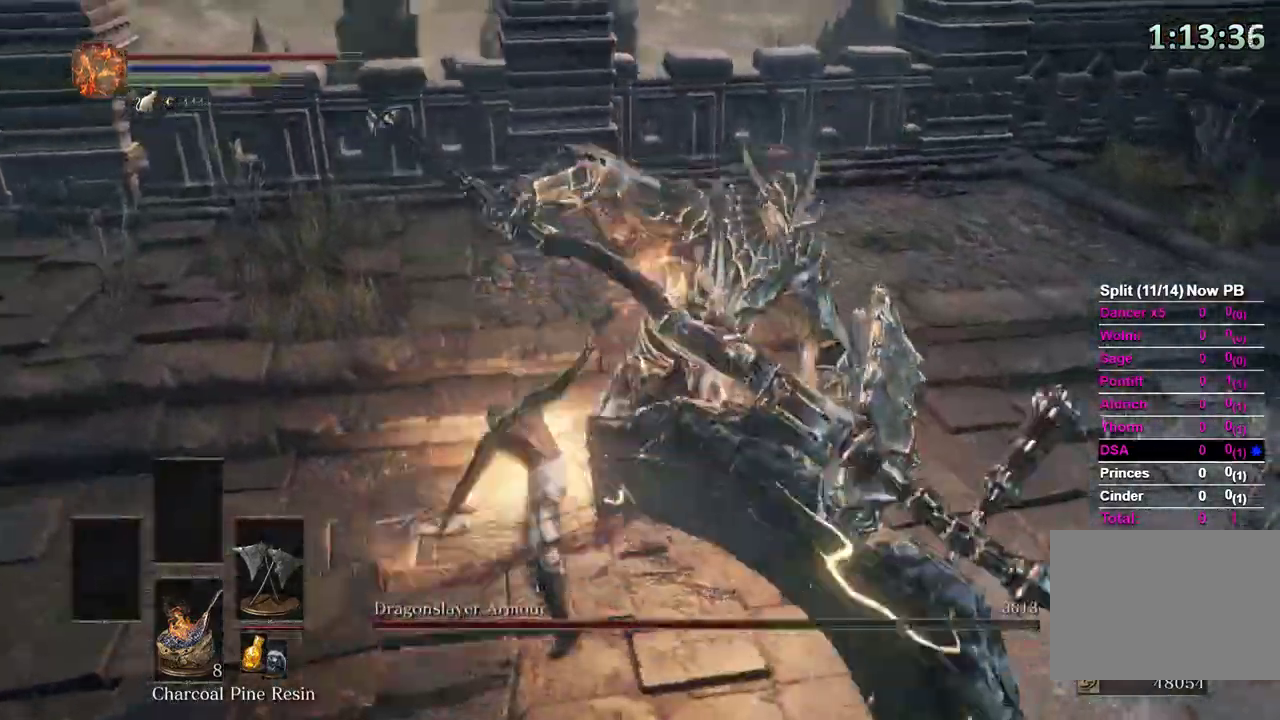
{"dt_ms": 500, "buttons": [], "left_stick": "up", "right_stick": "down", "events": [[100, "R1", "down"], [100, "R2", "down"], [133, "left_stick", "up"], [167, "R2", "up"], [233, "R1", "up"], [233, "right_stick", "down-right"], [367, "right_stick", "down"]]}